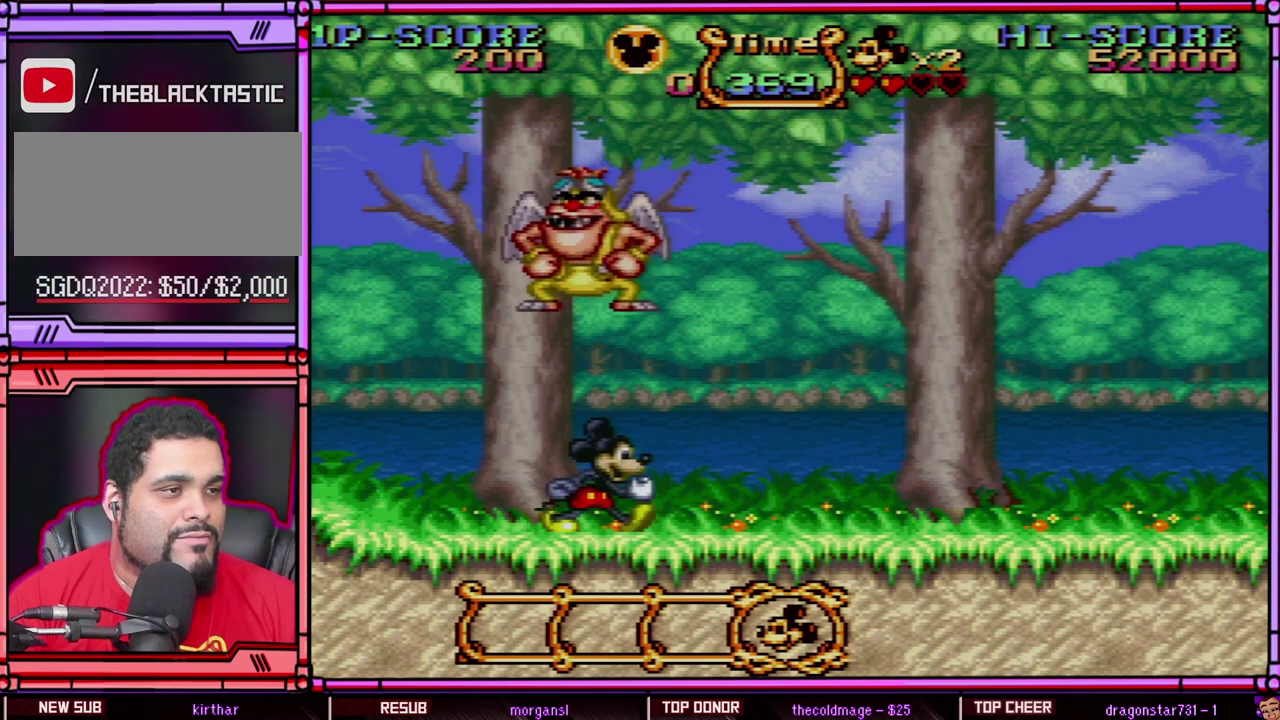
Gameplay with a controller (Nintendo layout); each line is a JSON object with the inputs held at the frame after it. "events" lists button and stick changes between this image and that frame as [ms after this image, input, new state], when the widget could be followed in between. Not read: L3 R3 SELECT.
{"buttons": ["Y", "DPAD_RIGHT"], "events": []}
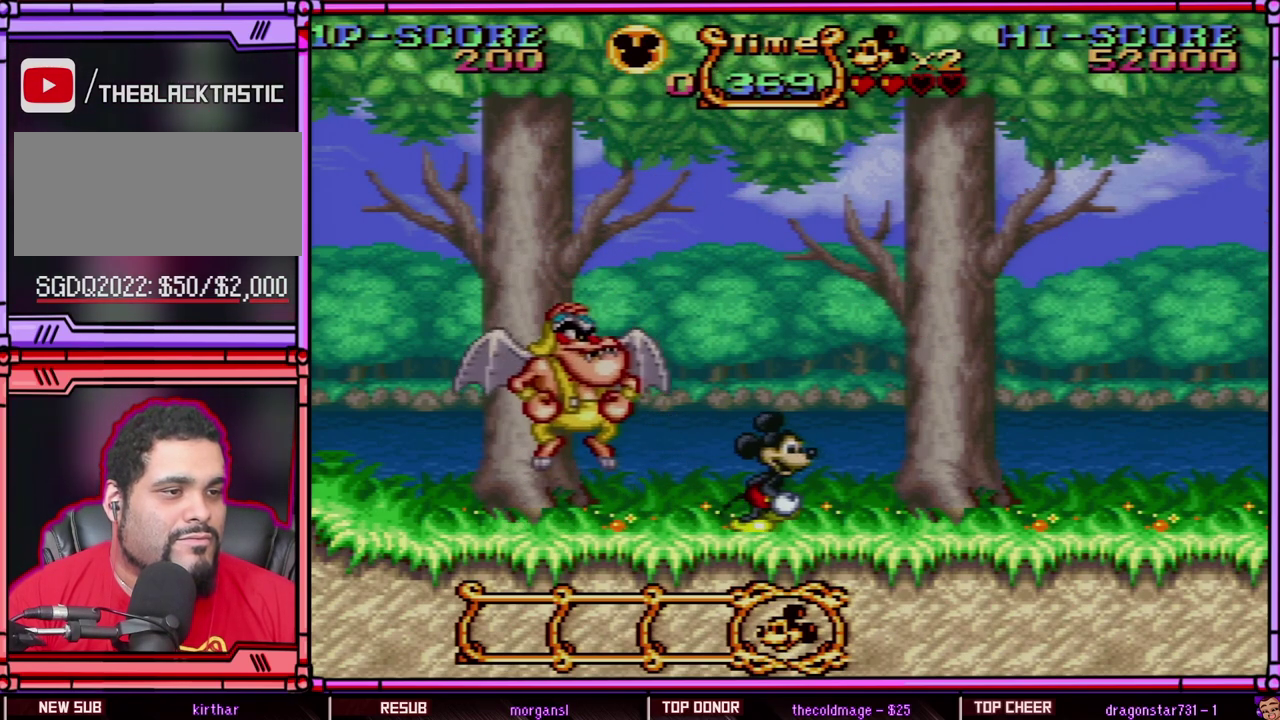
{"buttons": ["B", "Y", "DPAD_LEFT"], "events": [[300, "DPAD_RIGHT", "up"], [400, "B", "down"], [400, "DPAD_LEFT", "down"]]}
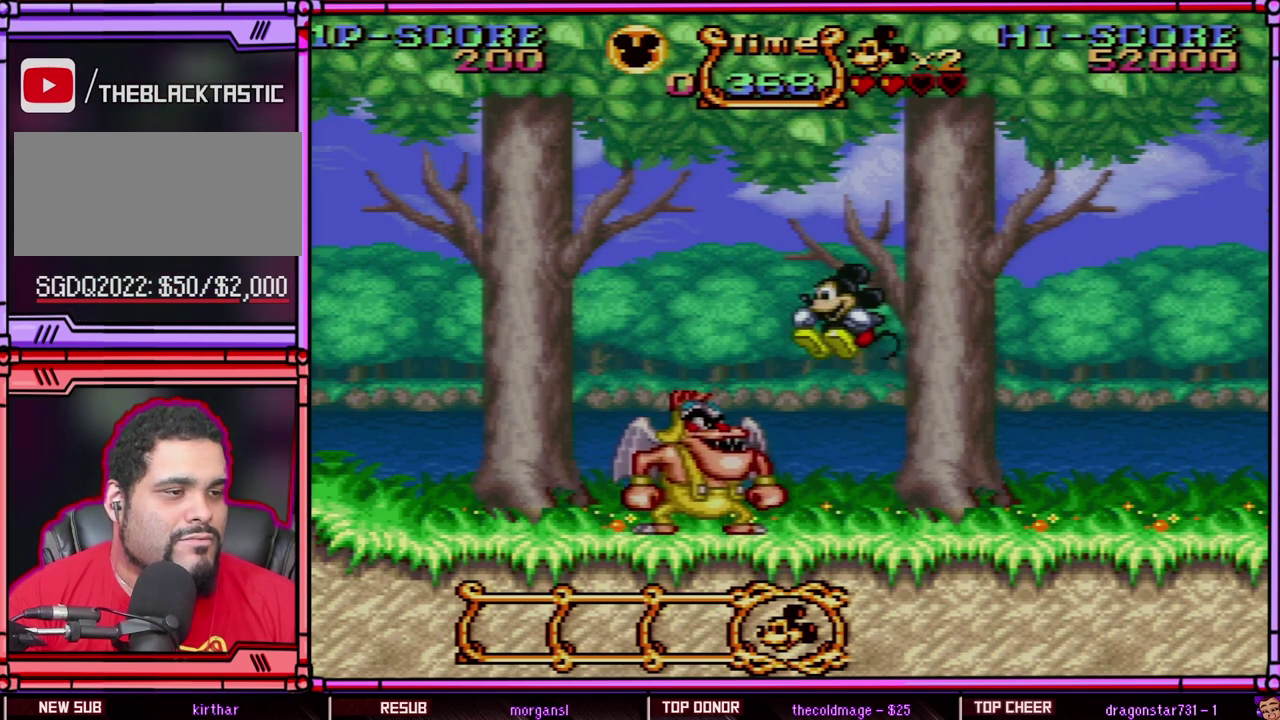
{"buttons": ["B", "Y", "DPAD_LEFT"], "events": [[133, "DPAD_LEFT", "up"], [300, "B", "up"], [300, "DPAD_RIGHT", "down"], [367, "B", "down"], [467, "DPAD_RIGHT", "up"], [500, "DPAD_LEFT", "down"]]}
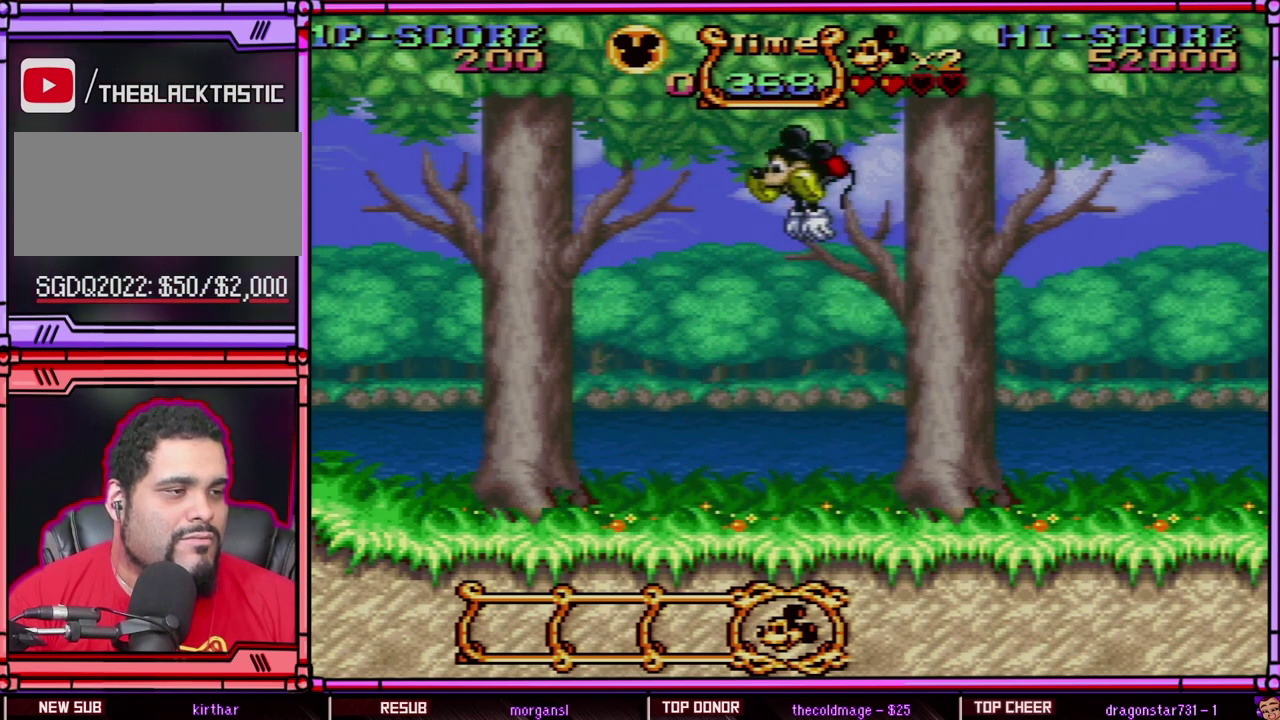
{"buttons": ["Y"], "events": [[100, "B", "up"], [300, "DPAD_LEFT", "up"]]}
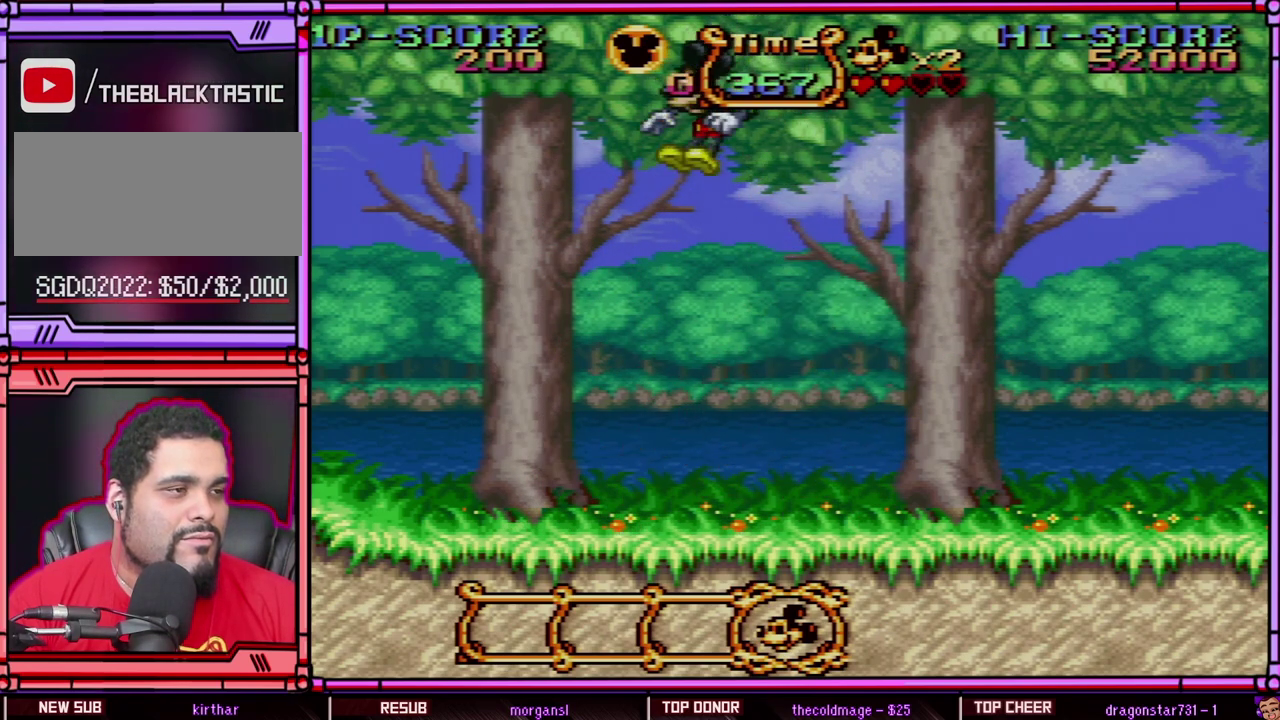
{"buttons": ["Y"], "events": [[233, "DPAD_RIGHT", "down"], [367, "DPAD_RIGHT", "up"]]}
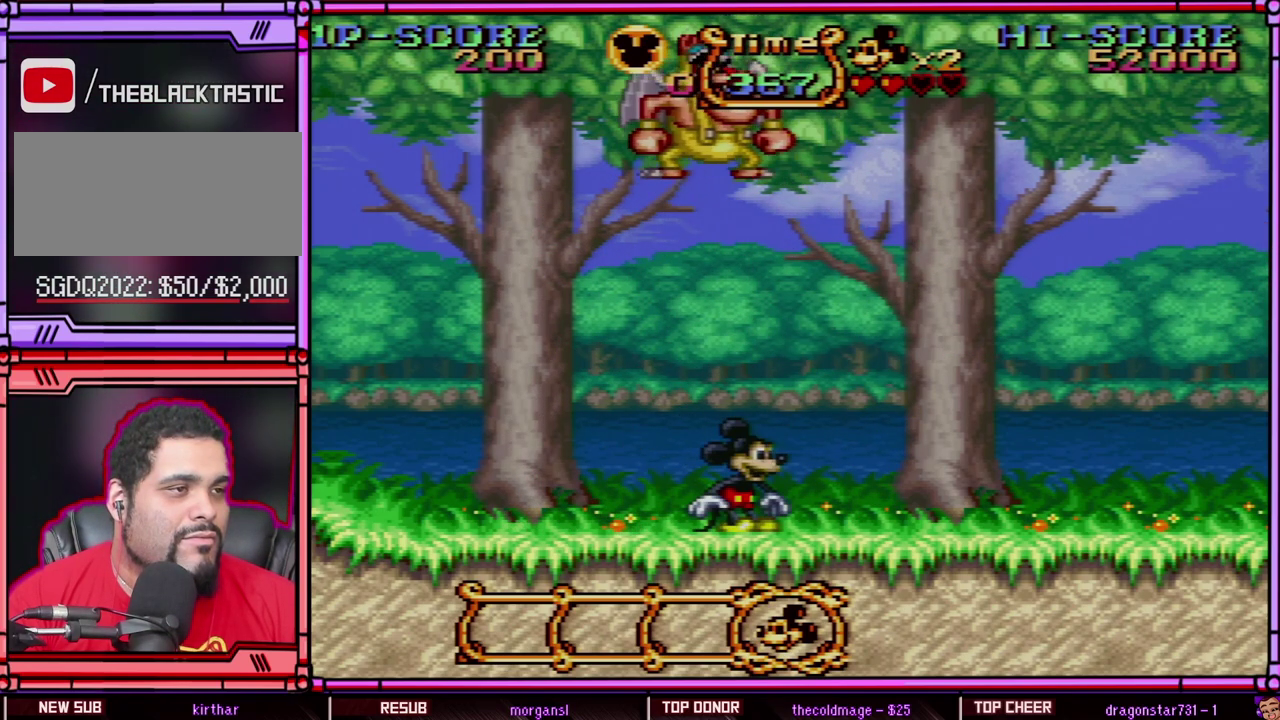
{"buttons": ["Y", "DPAD_RIGHT"], "events": [[500, "DPAD_RIGHT", "down"]]}
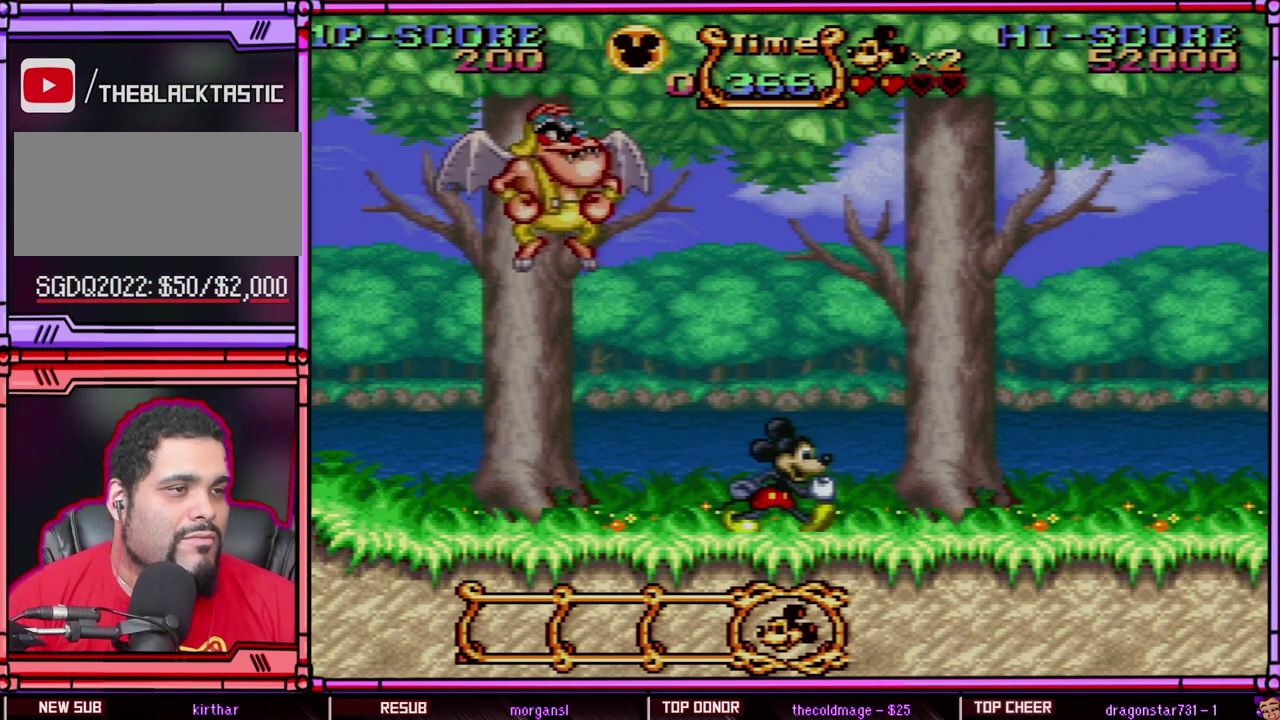
{"buttons": ["Y"], "events": [[267, "DPAD_RIGHT", "up"]]}
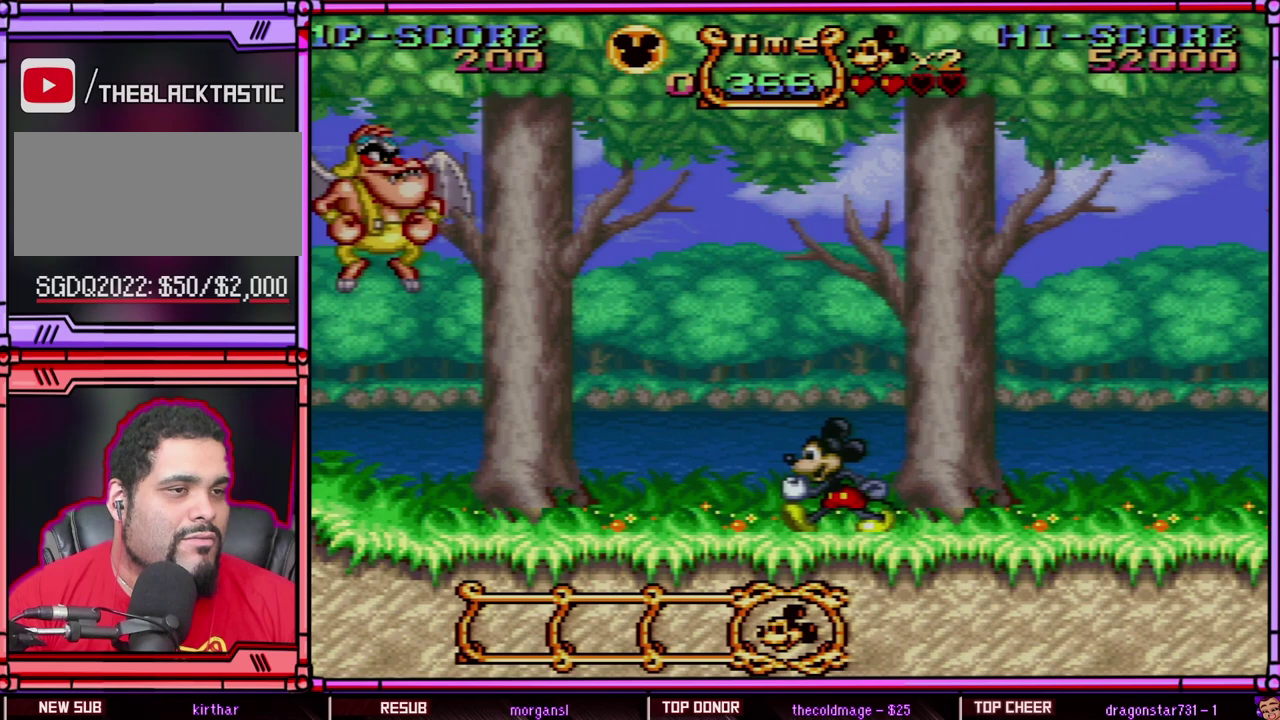
{"buttons": ["Y"], "events": [[33, "DPAD_LEFT", "down"], [133, "DPAD_LEFT", "up"]]}
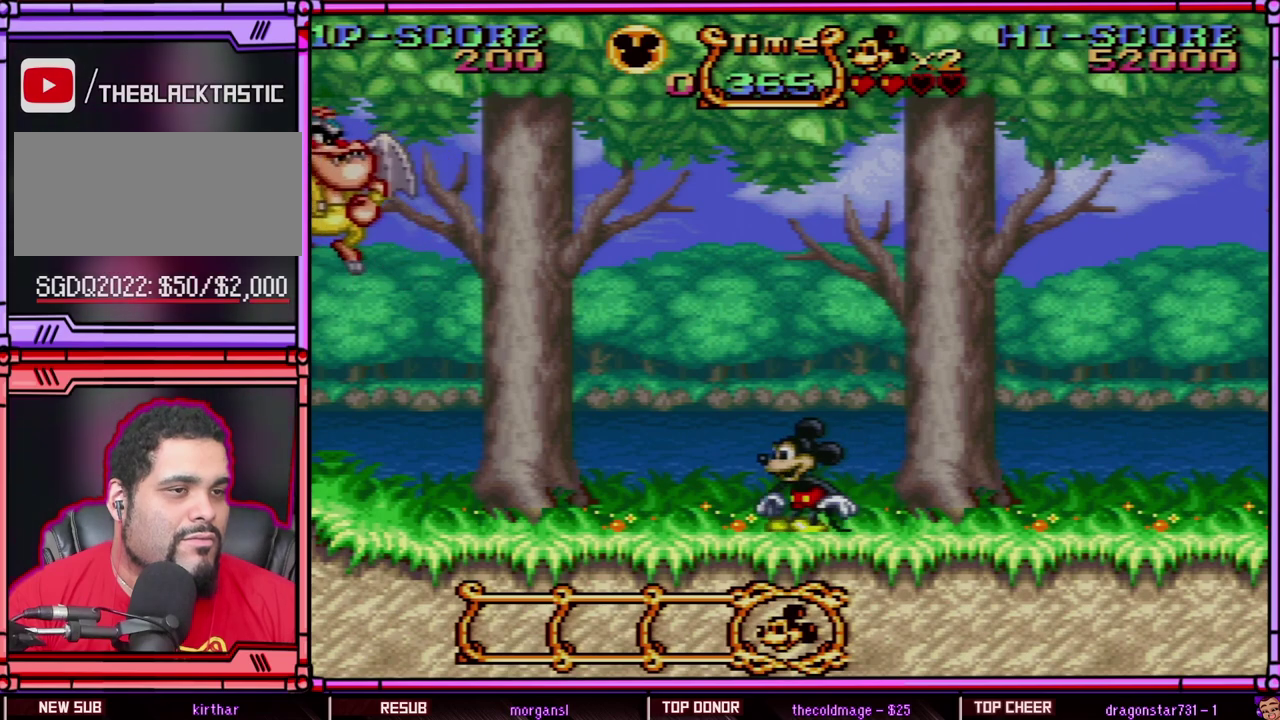
{"buttons": ["Y"], "events": []}
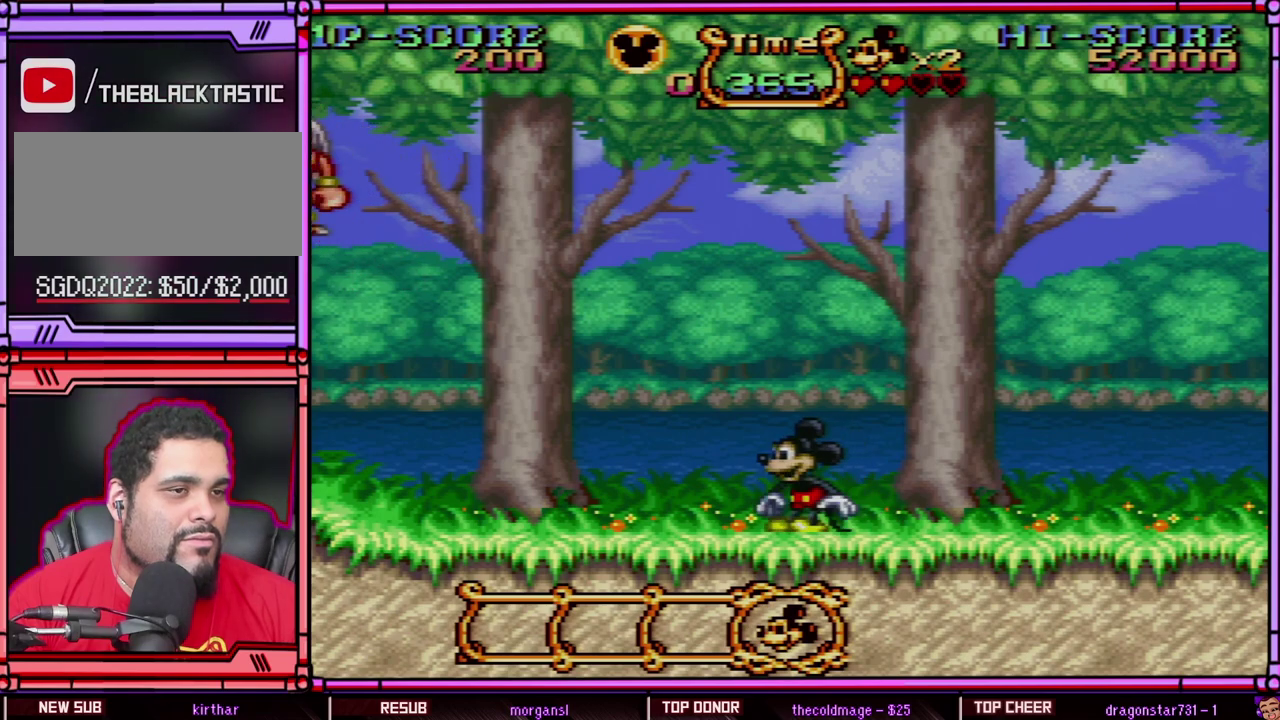
{"buttons": ["Y"], "events": []}
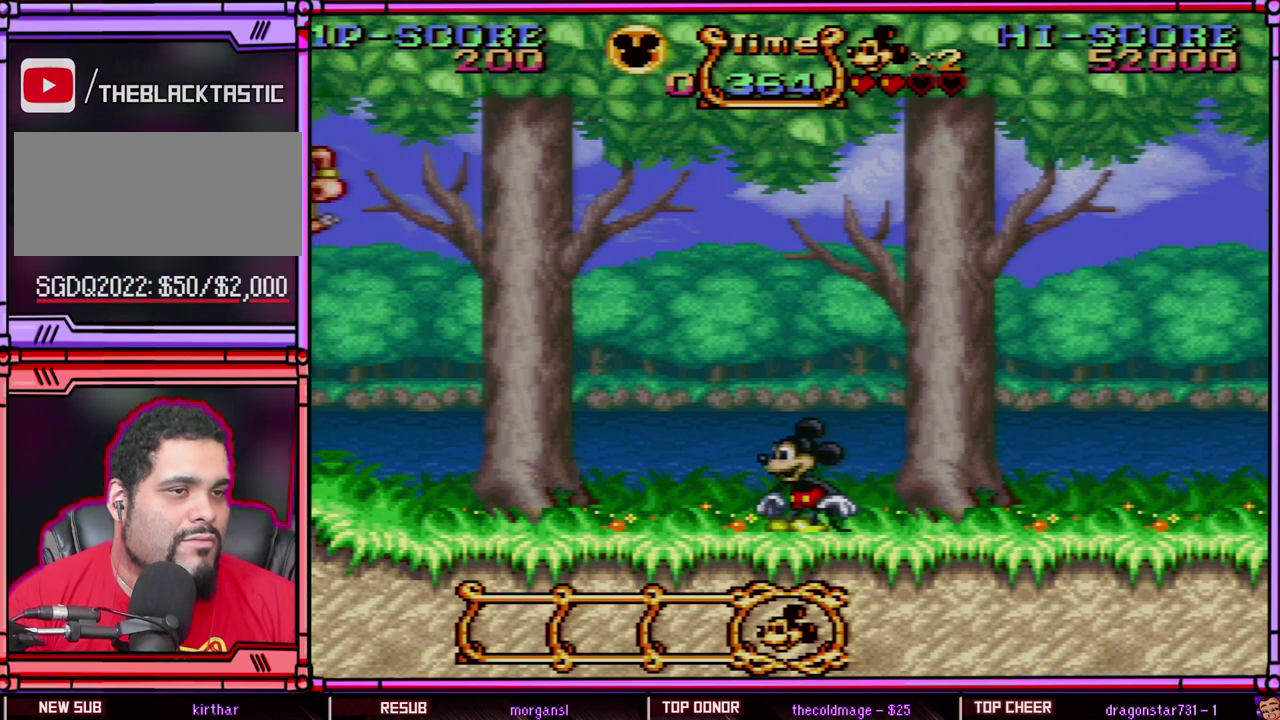
{"buttons": ["Y"], "events": [[167, "DPAD_RIGHT", "down"], [267, "DPAD_RIGHT", "up"]]}
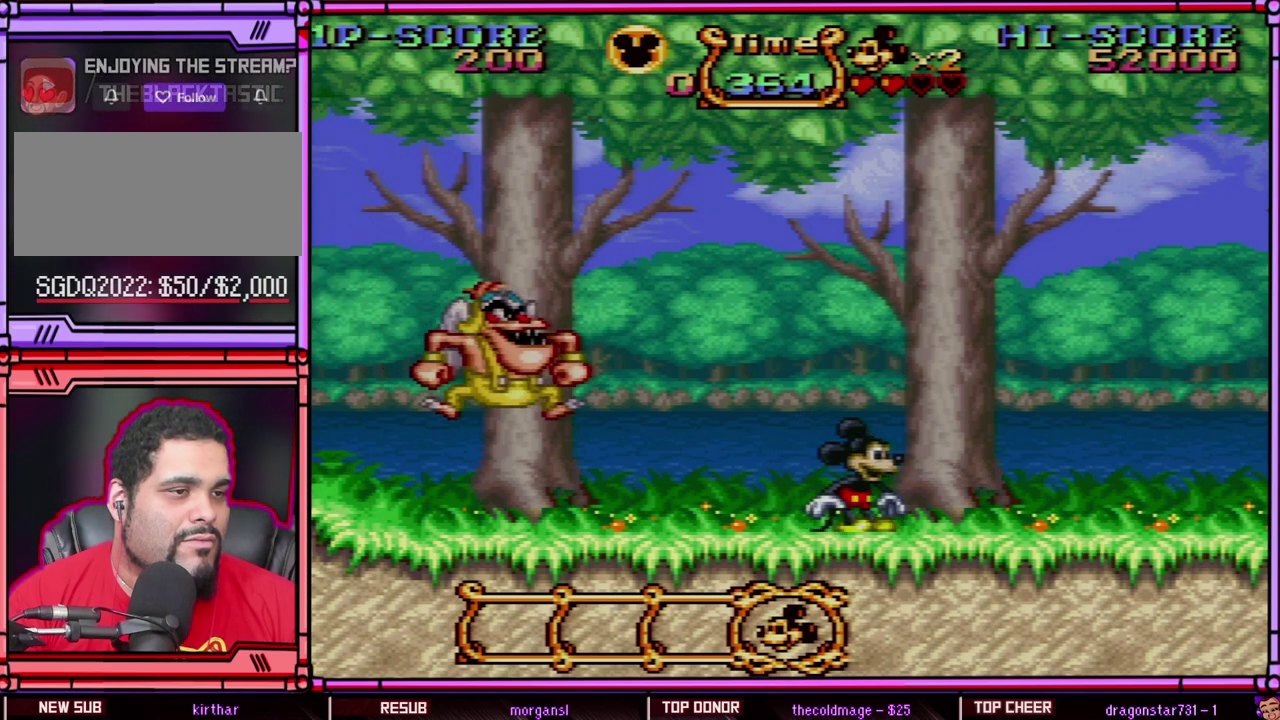
{"buttons": ["Y", "DPAD_LEFT"], "events": [[133, "B", "down"], [267, "DPAD_LEFT", "down"], [400, "B", "up"], [433, "DPAD_LEFT", "up"], [483, "DPAD_LEFT", "down"]]}
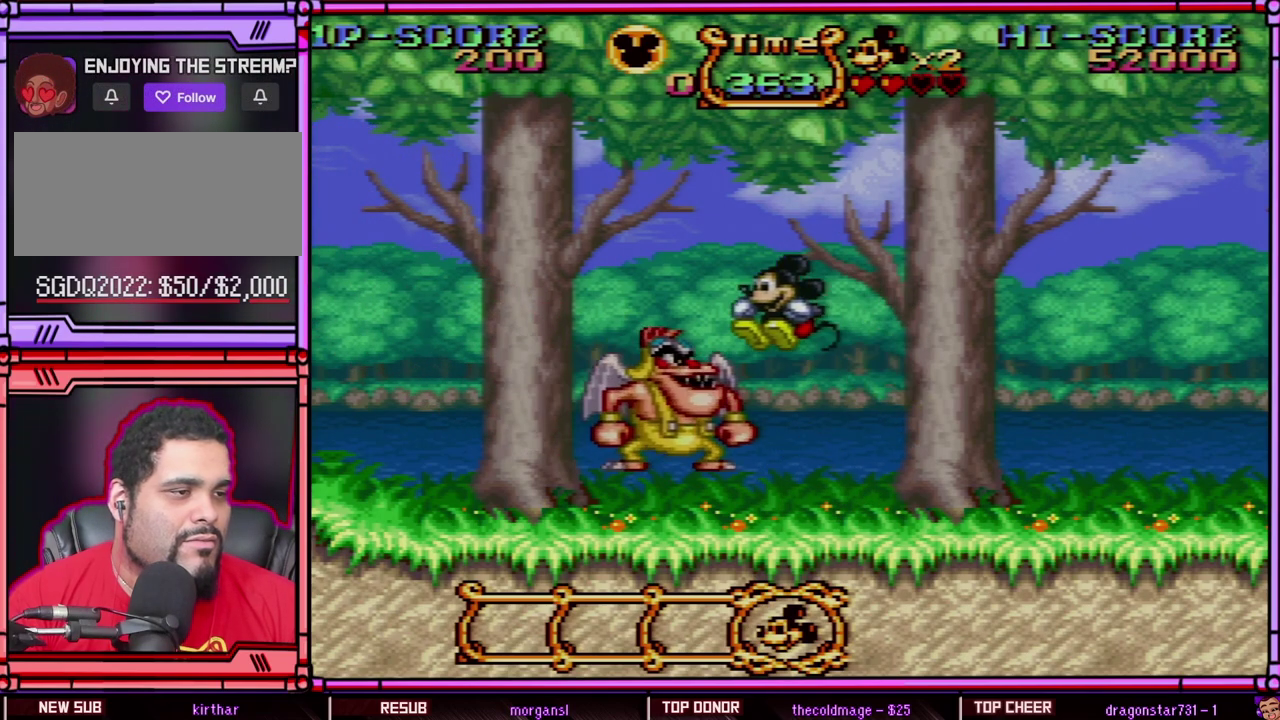
{"buttons": ["B", "Y"], "events": [[17, "B", "down"], [300, "DPAD_LEFT", "up"]]}
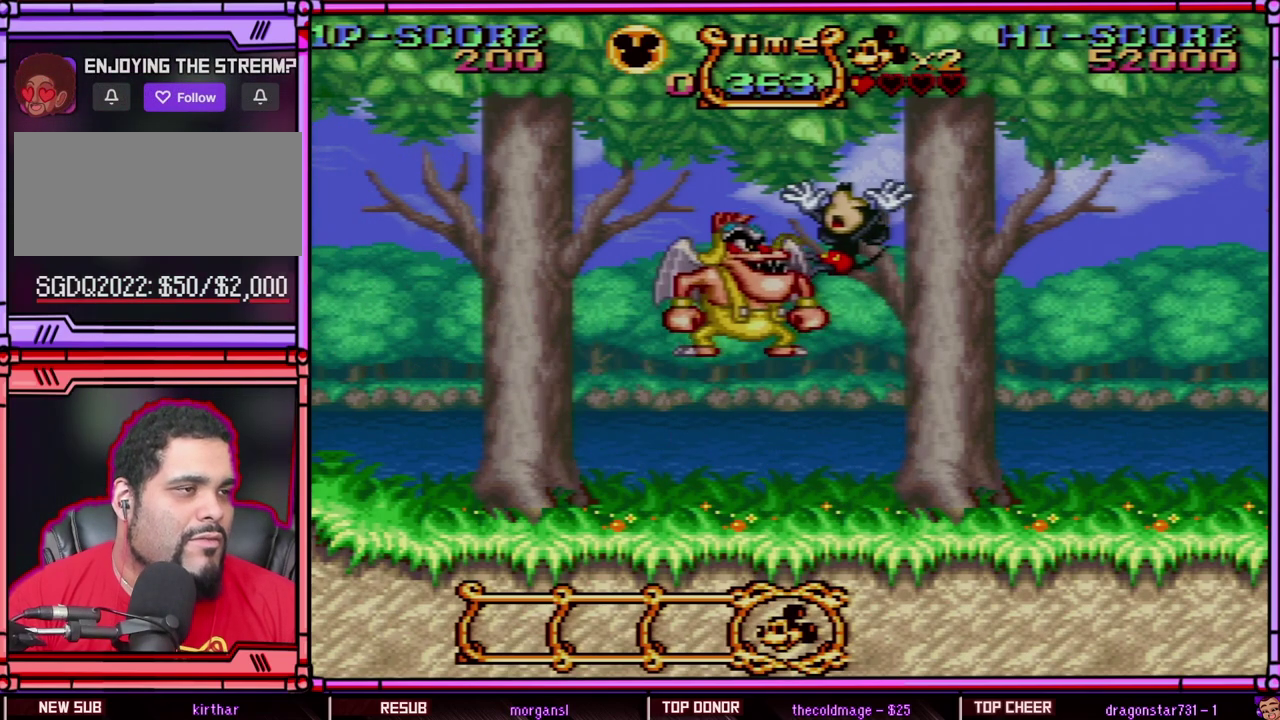
{"buttons": ["Y"], "events": [[50, "B", "up"]]}
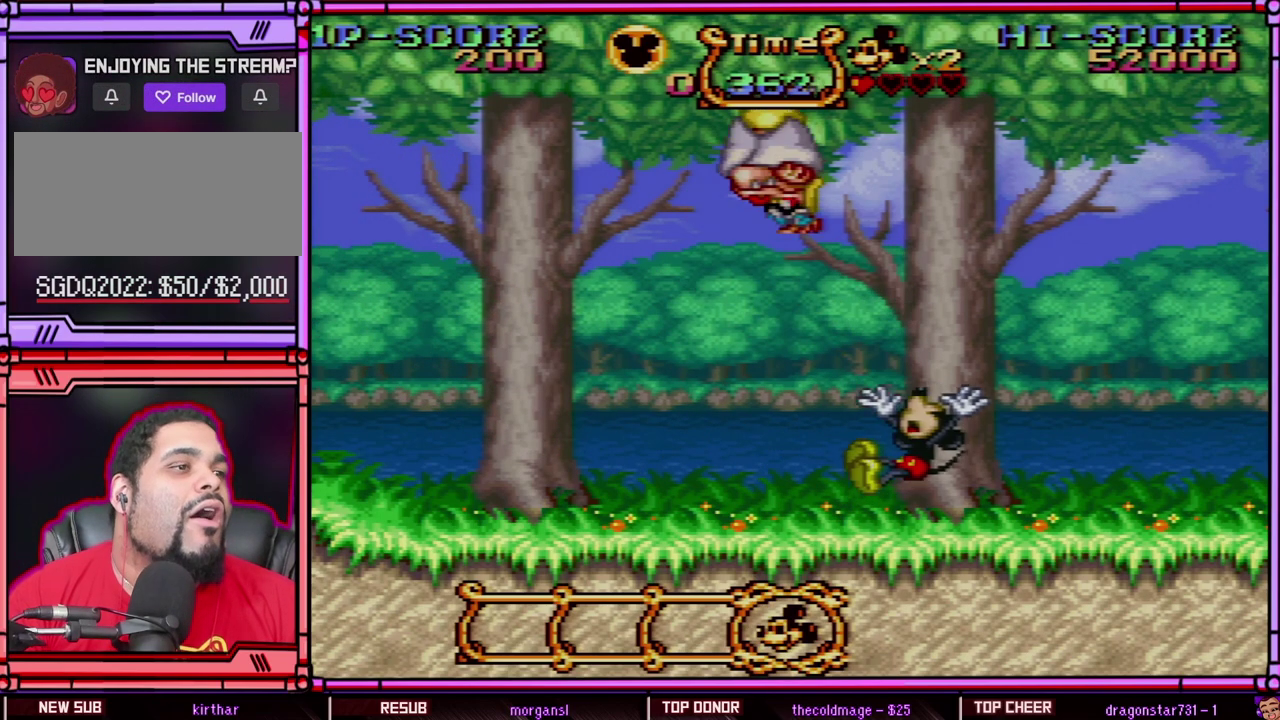
{"buttons": ["Y", "DPAD_LEFT"], "events": [[400, "DPAD_LEFT", "down"]]}
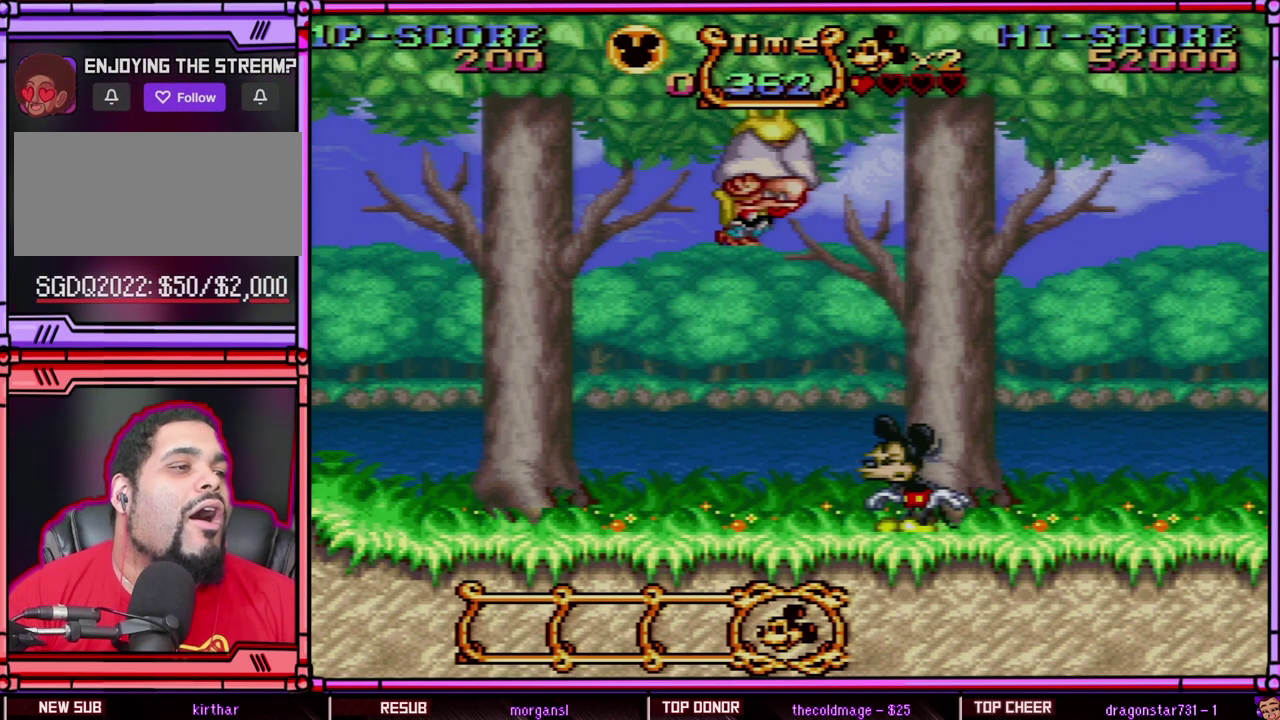
{"buttons": ["Y", "DPAD_LEFT"], "events": []}
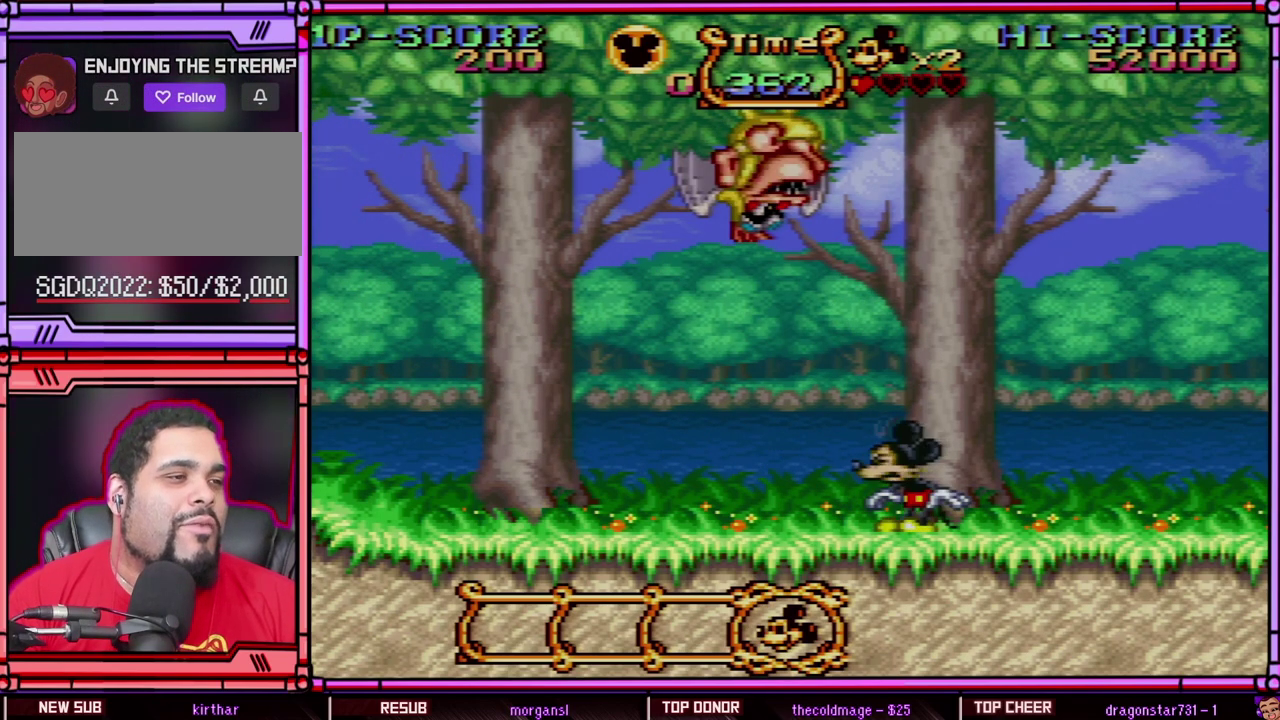
{"buttons": ["Y", "DPAD_RIGHT"], "events": [[200, "DPAD_LEFT", "up"], [300, "DPAD_RIGHT", "down"]]}
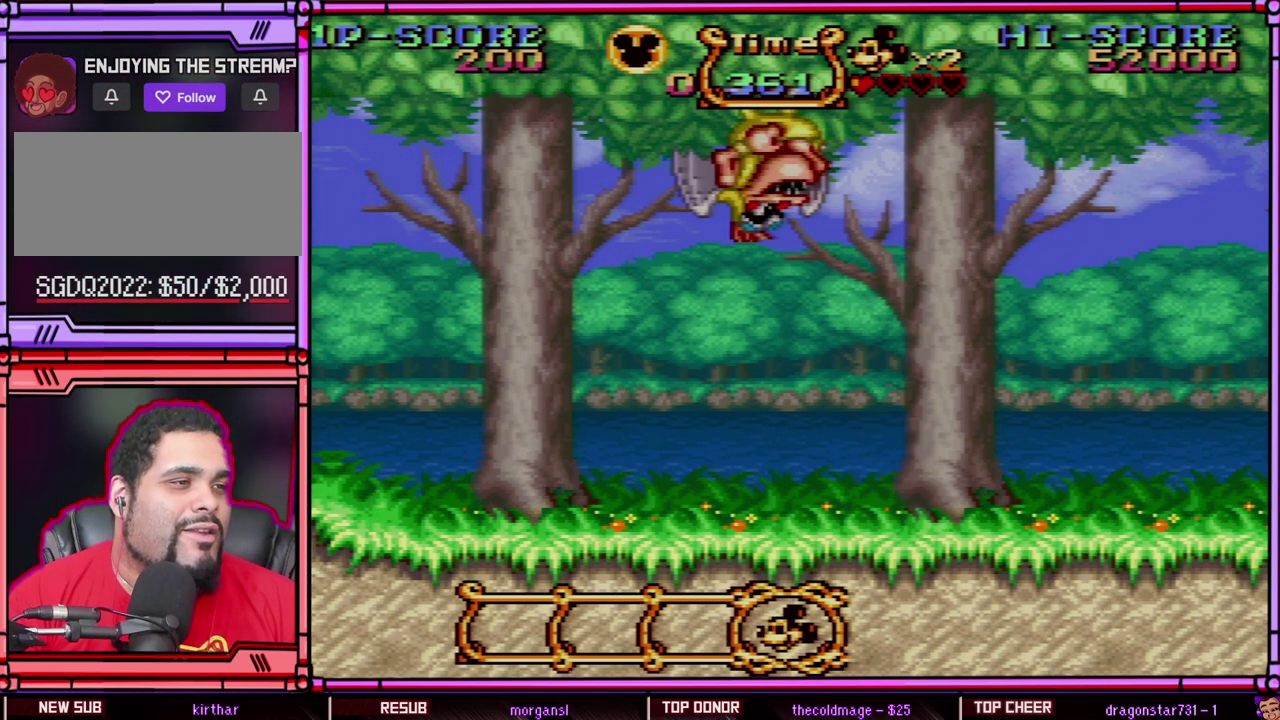
{"buttons": ["Y"], "events": [[167, "DPAD_RIGHT", "up"]]}
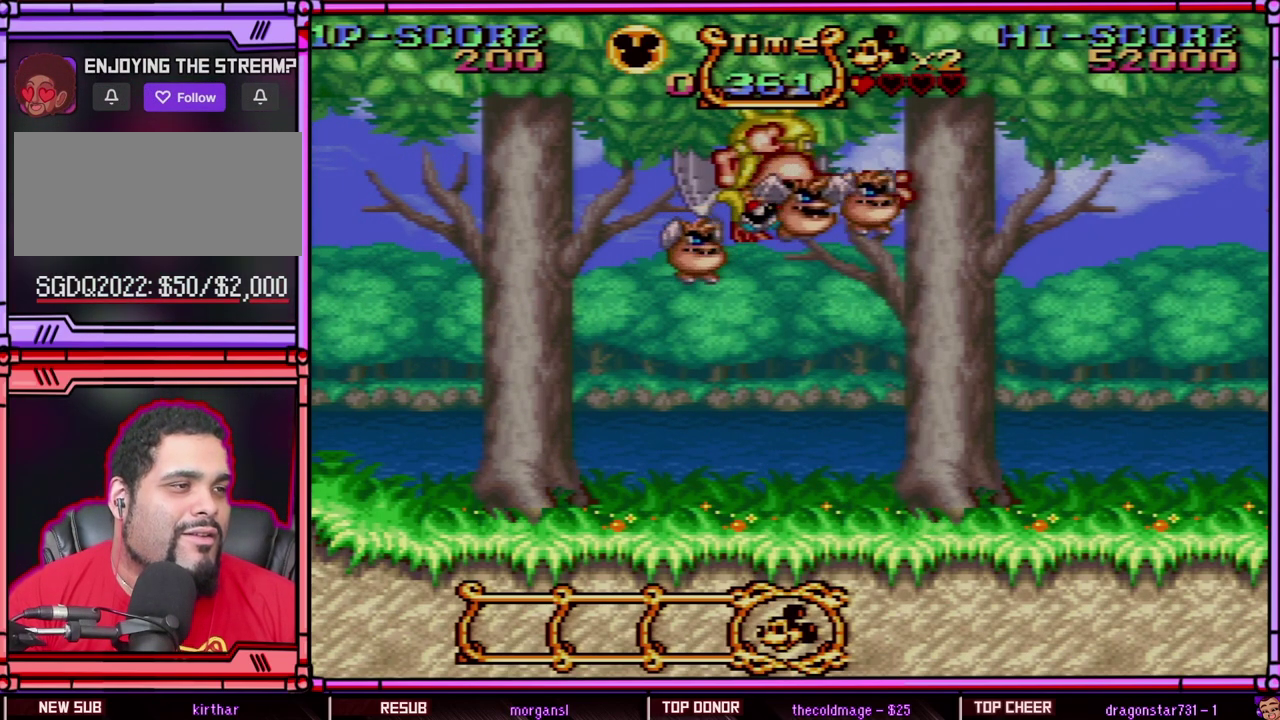
{"buttons": ["Y"], "events": [[67, "DPAD_RIGHT", "down"], [283, "DPAD_RIGHT", "up"]]}
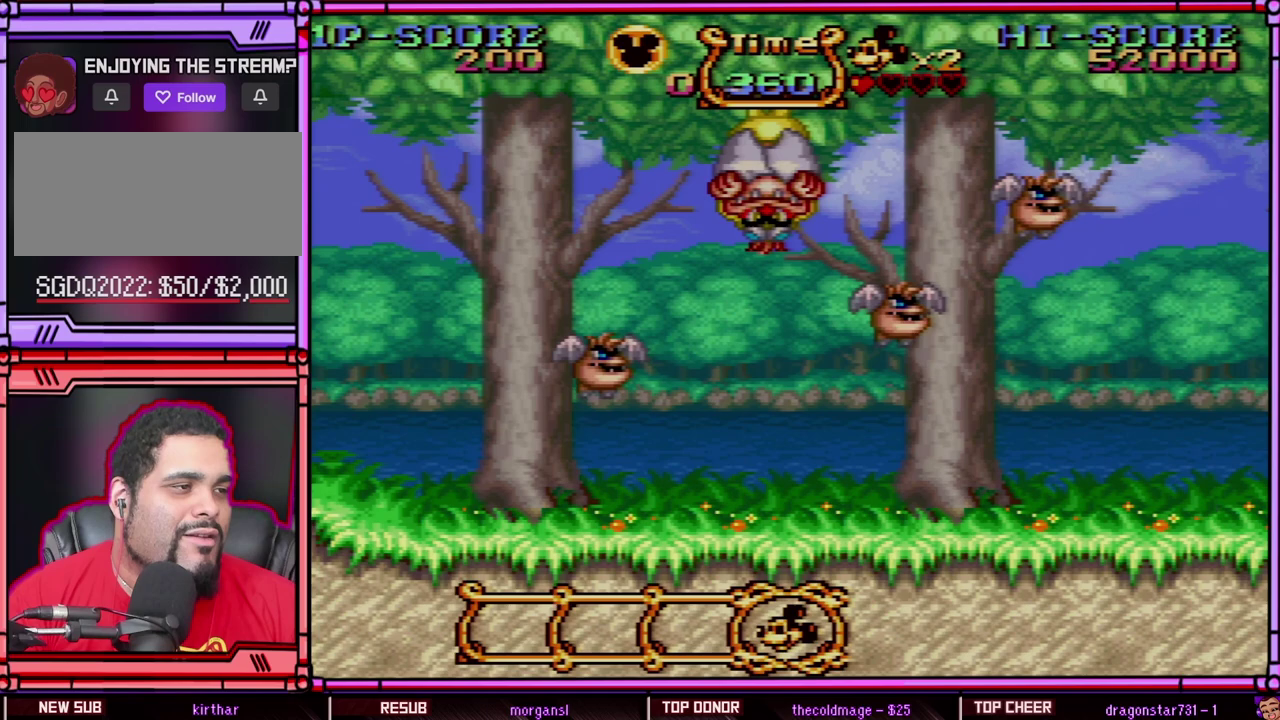
{"buttons": ["B", "Y", "DPAD_LEFT"], "events": [[100, "DPAD_LEFT", "down"], [333, "B", "down"]]}
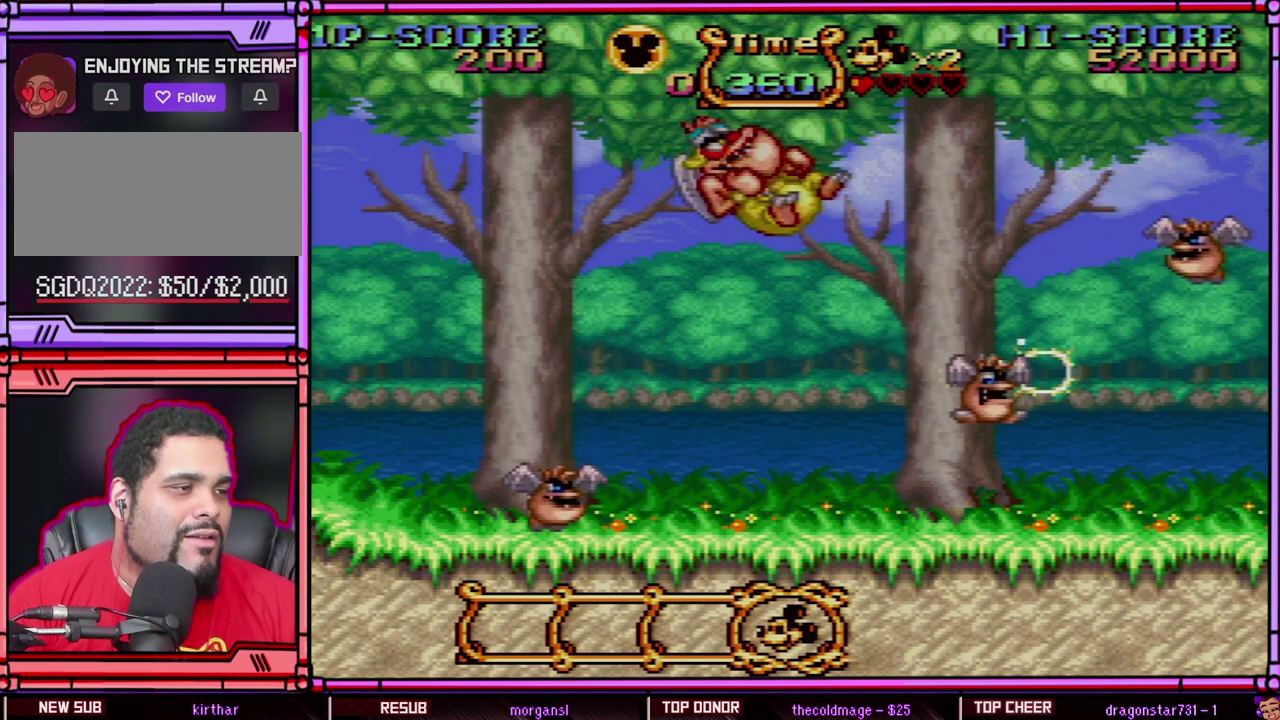
{"buttons": ["Y"], "events": [[17, "DPAD_LEFT", "up"], [83, "B", "up"], [117, "DPAD_RIGHT", "down"], [283, "DPAD_RIGHT", "up"], [350, "DPAD_LEFT", "down"], [500, "DPAD_LEFT", "up"]]}
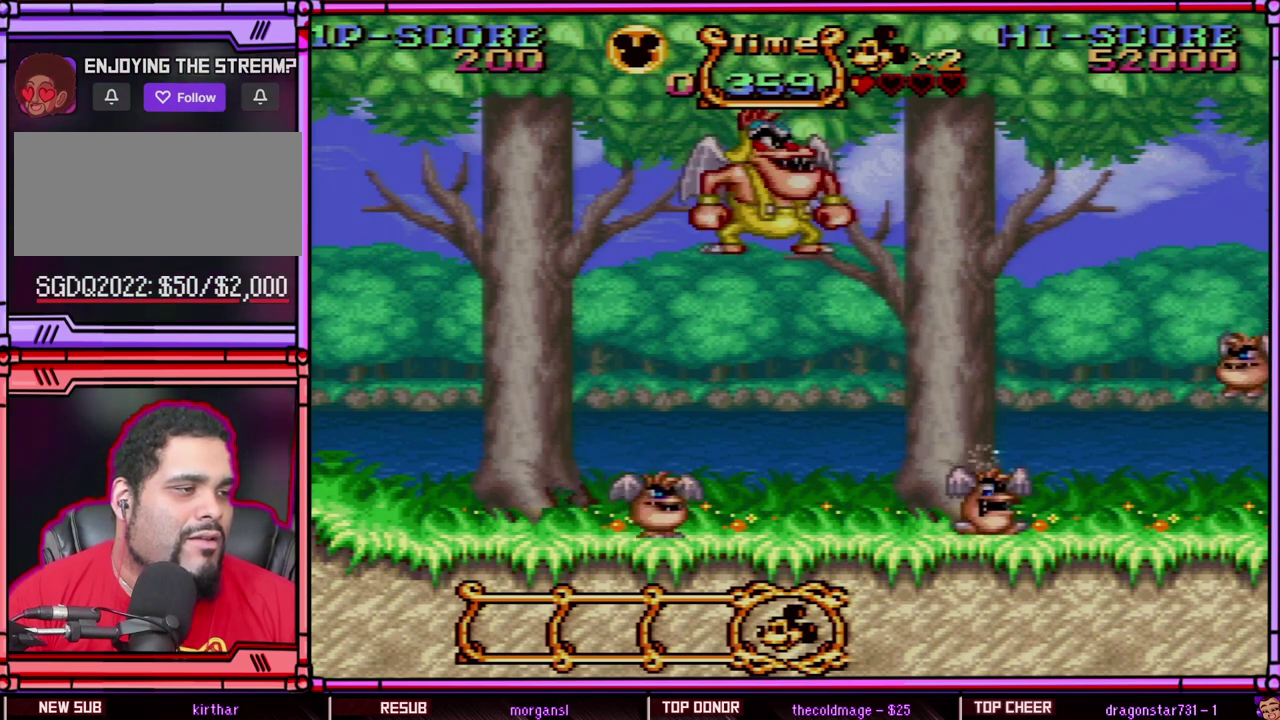
{"buttons": ["Y"], "events": [[300, "DPAD_RIGHT", "down"], [350, "DPAD_RIGHT", "up"]]}
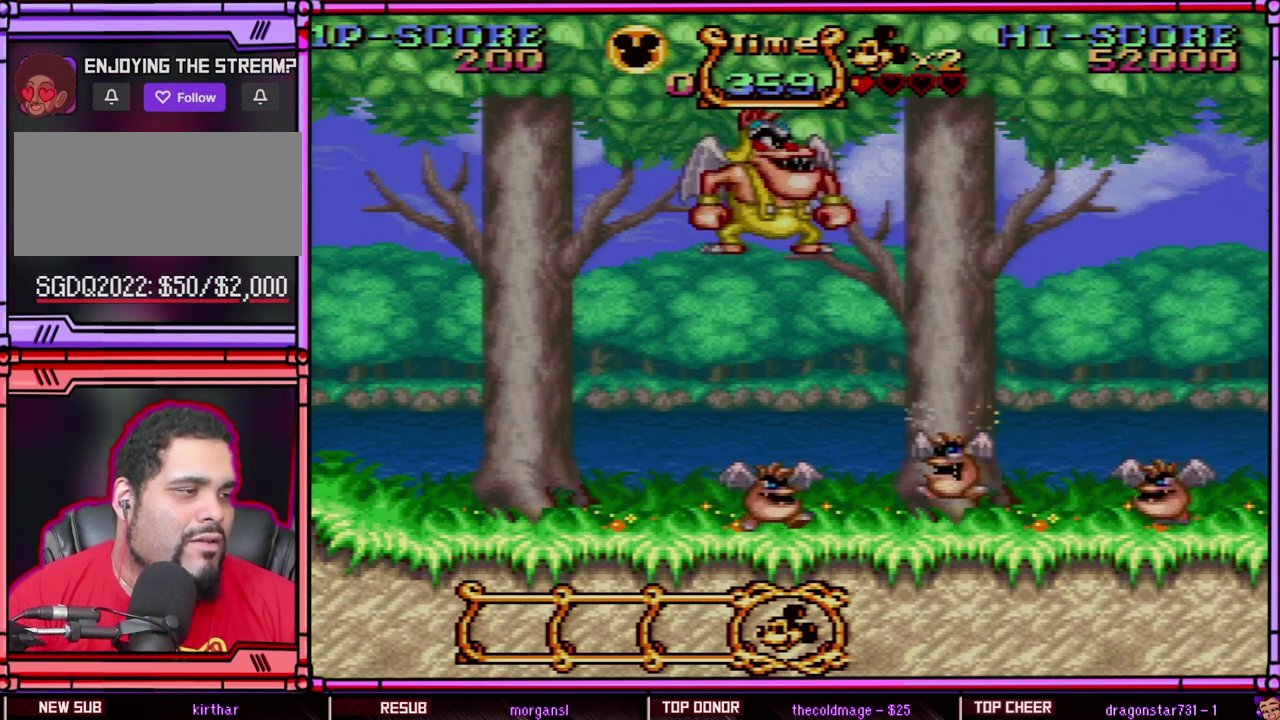
{"buttons": ["B", "Y", "DPAD_RIGHT"], "events": [[50, "DPAD_LEFT", "down"], [217, "DPAD_LEFT", "up"], [283, "B", "down"], [283, "DPAD_RIGHT", "down"]]}
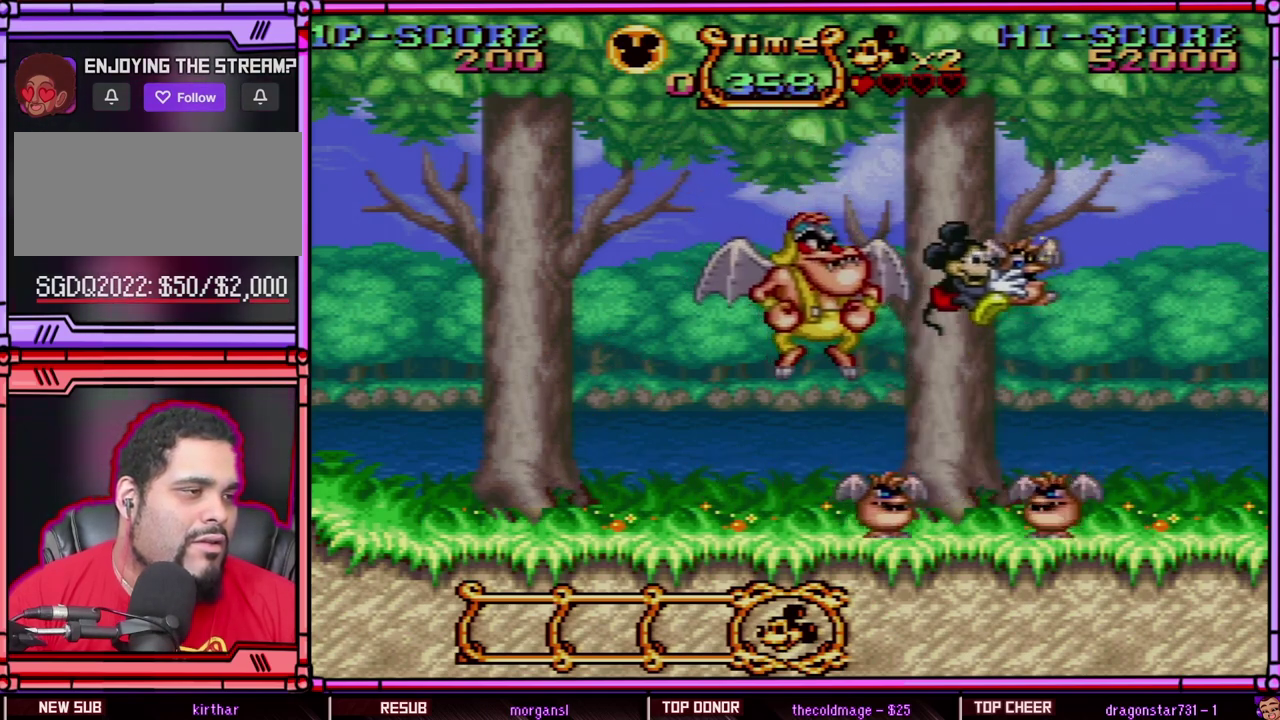
{"buttons": ["Y", "DPAD_RIGHT"], "events": [[117, "DPAD_LEFT", "down"], [117, "DPAD_RIGHT", "up"], [183, "B", "up"], [183, "Y", "up"], [267, "DPAD_LEFT", "up"], [267, "Y", "down"], [283, "DPAD_RIGHT", "down"]]}
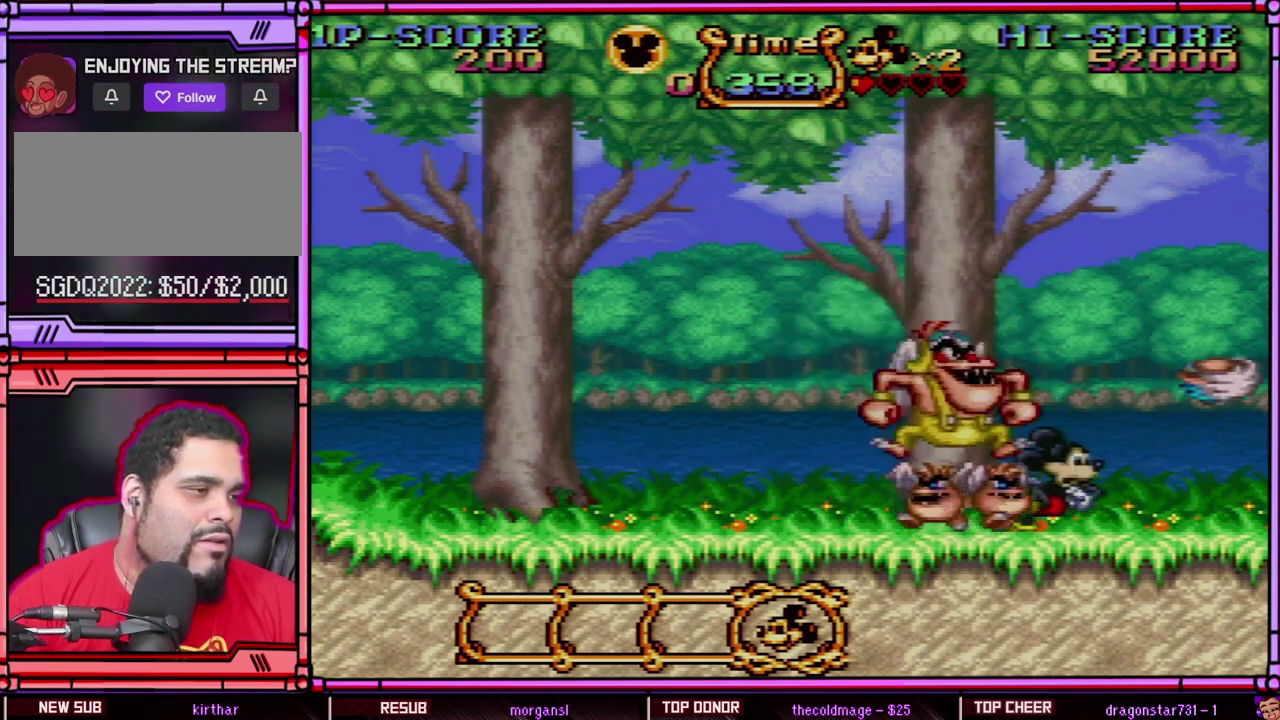
{"buttons": ["B", "Y", "DPAD_LEFT"], "events": [[183, "B", "down"], [283, "DPAD_RIGHT", "up"], [417, "DPAD_LEFT", "down"]]}
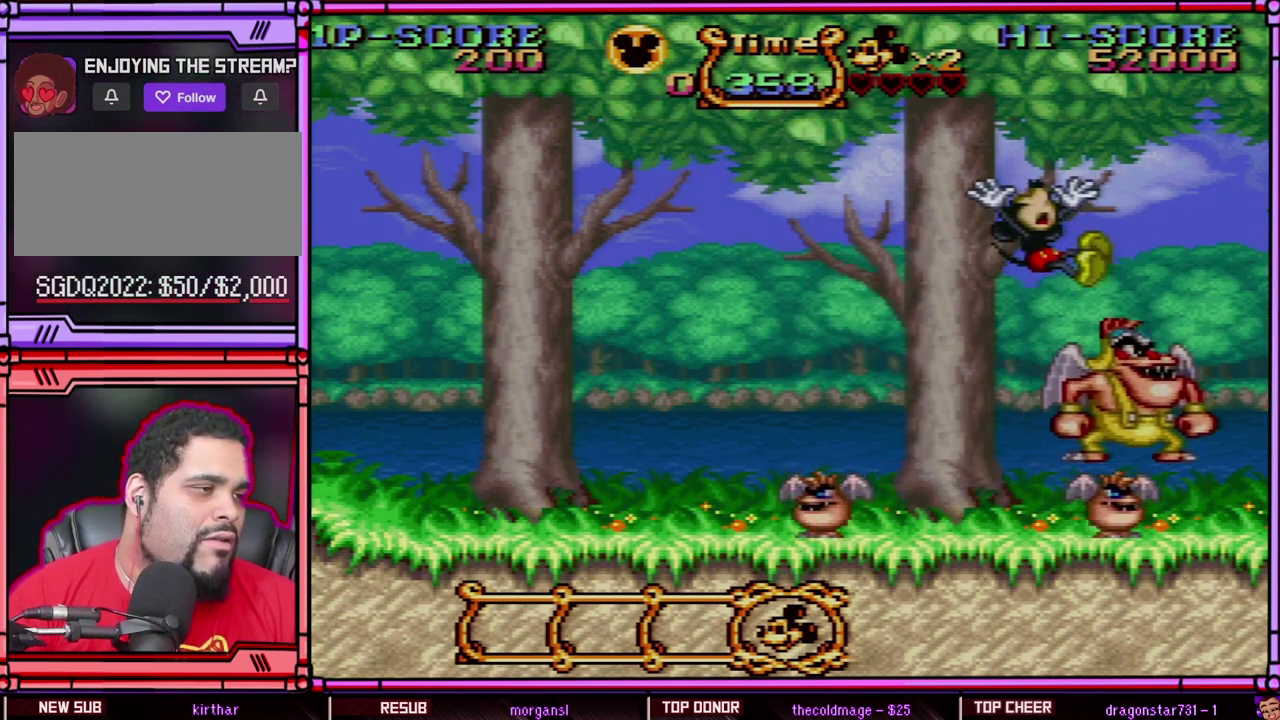
{"buttons": [], "events": [[117, "B", "up"], [250, "B", "down"], [250, "DPAD_LEFT", "up"], [267, "Y", "up"], [317, "A", "down"], [317, "B", "up"], [433, "A", "up"]]}
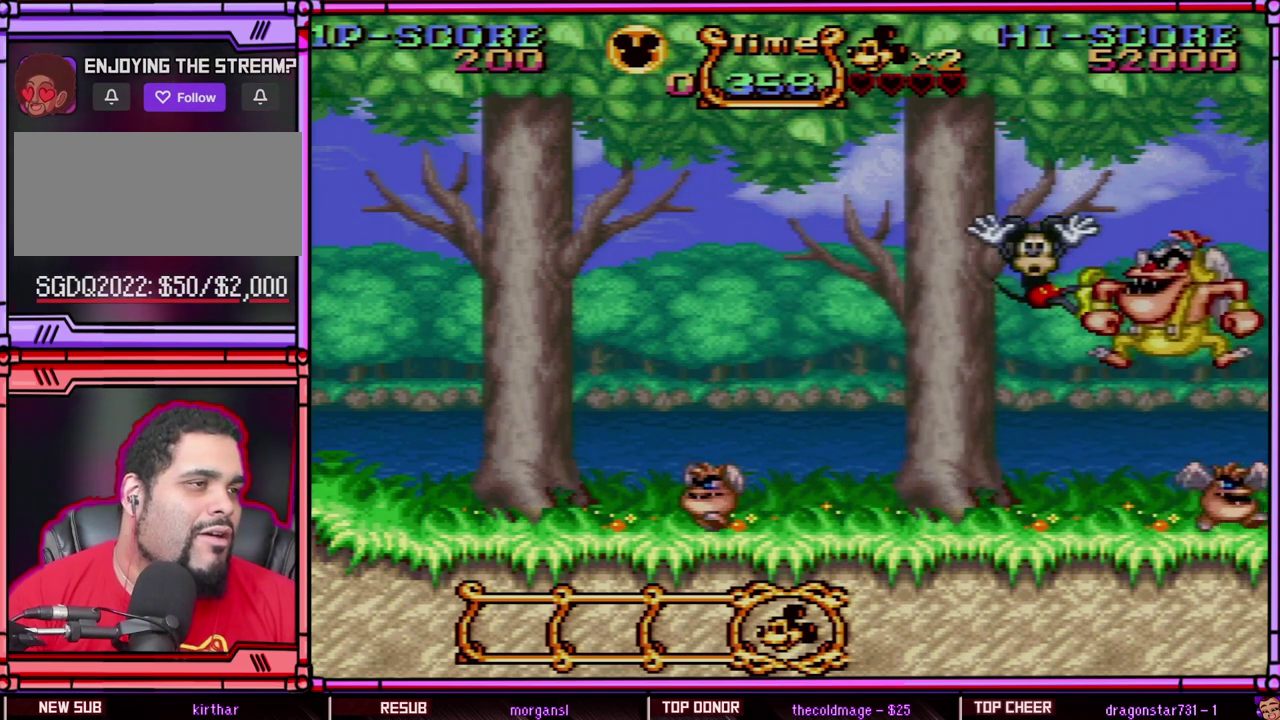
{"buttons": ["B"], "events": [[50, "A", "down"], [50, "X", "down"], [100, "A", "up"], [100, "X", "up"], [467, "B", "down"]]}
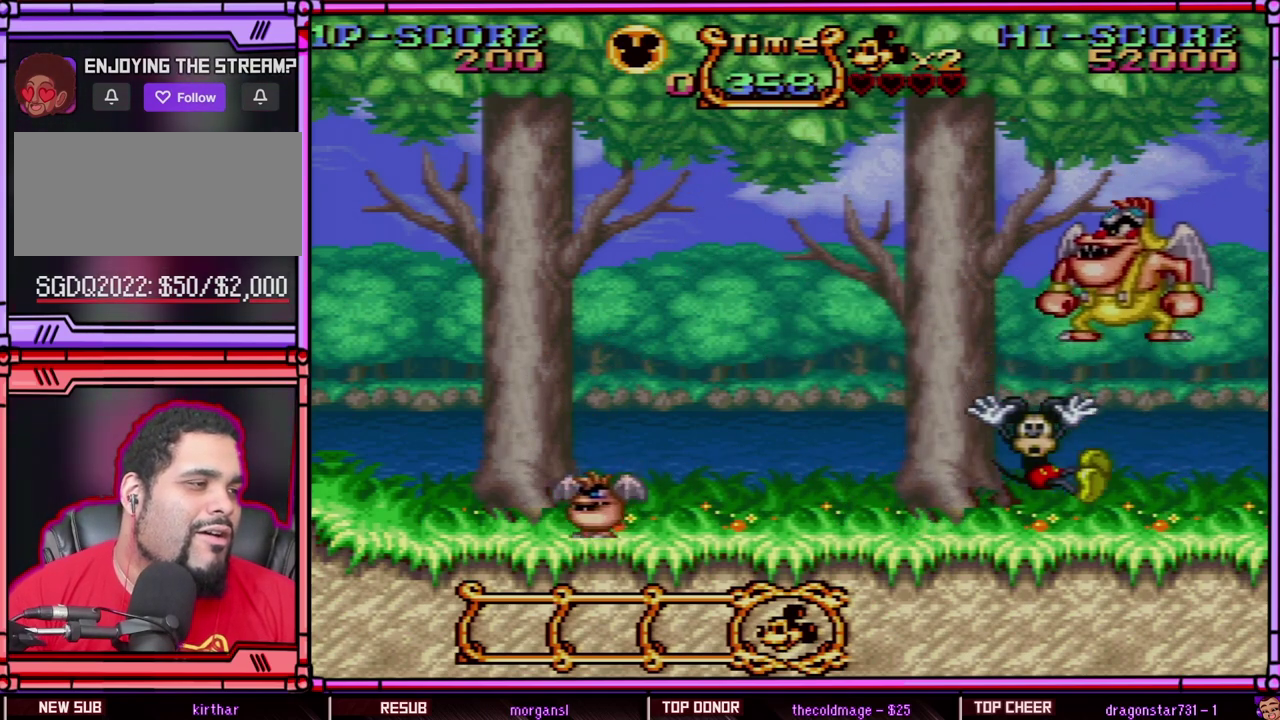
{"buttons": ["A"], "events": [[17, "A", "down"], [17, "B", "up"], [17, "X", "down"], [100, "A", "up"], [100, "X", "up"], [217, "A", "down"], [283, "A", "up"], [450, "A", "down"]]}
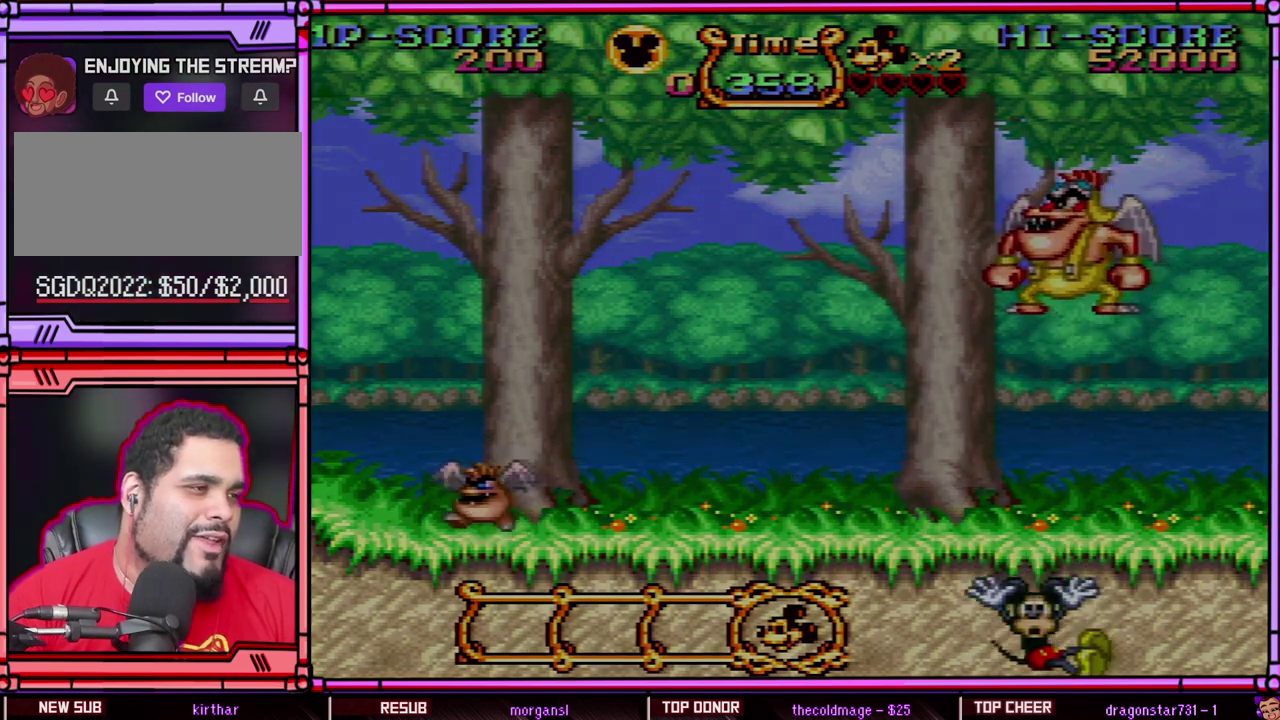
{"buttons": [], "events": [[67, "A", "up"], [183, "A", "down"], [283, "A", "up"], [350, "A", "down"], [467, "A", "up"]]}
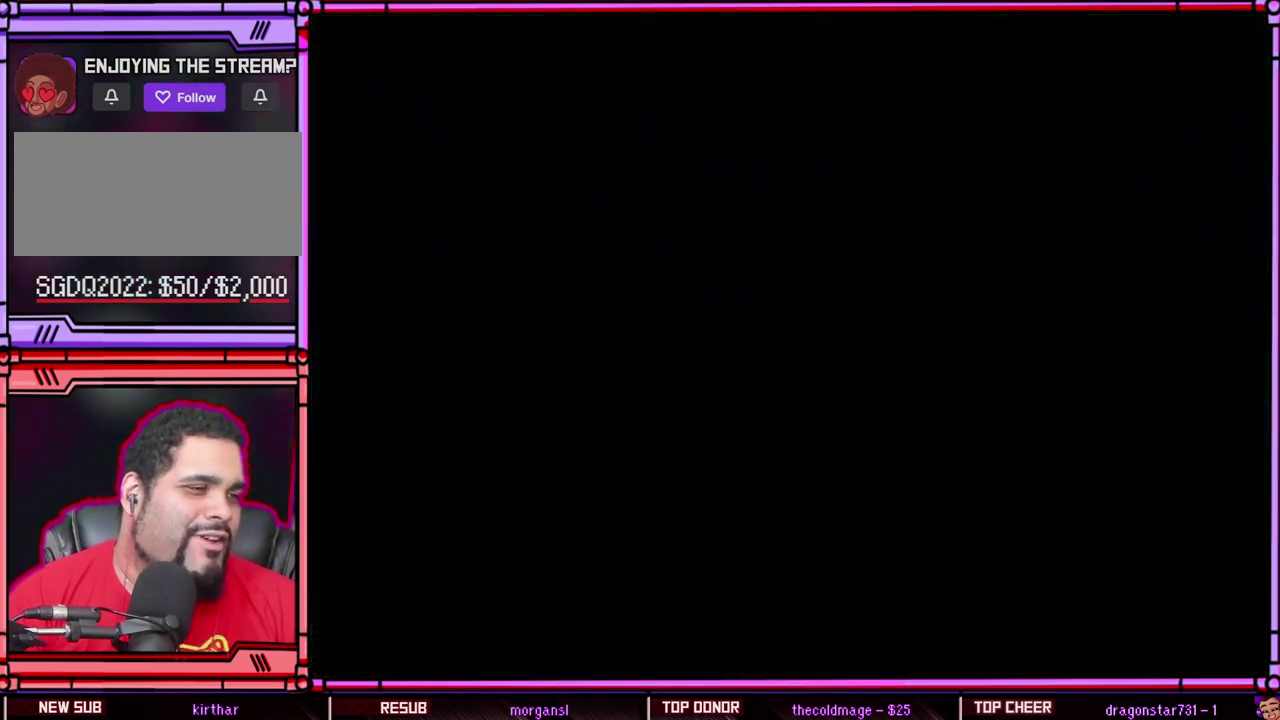
{"buttons": [], "events": []}